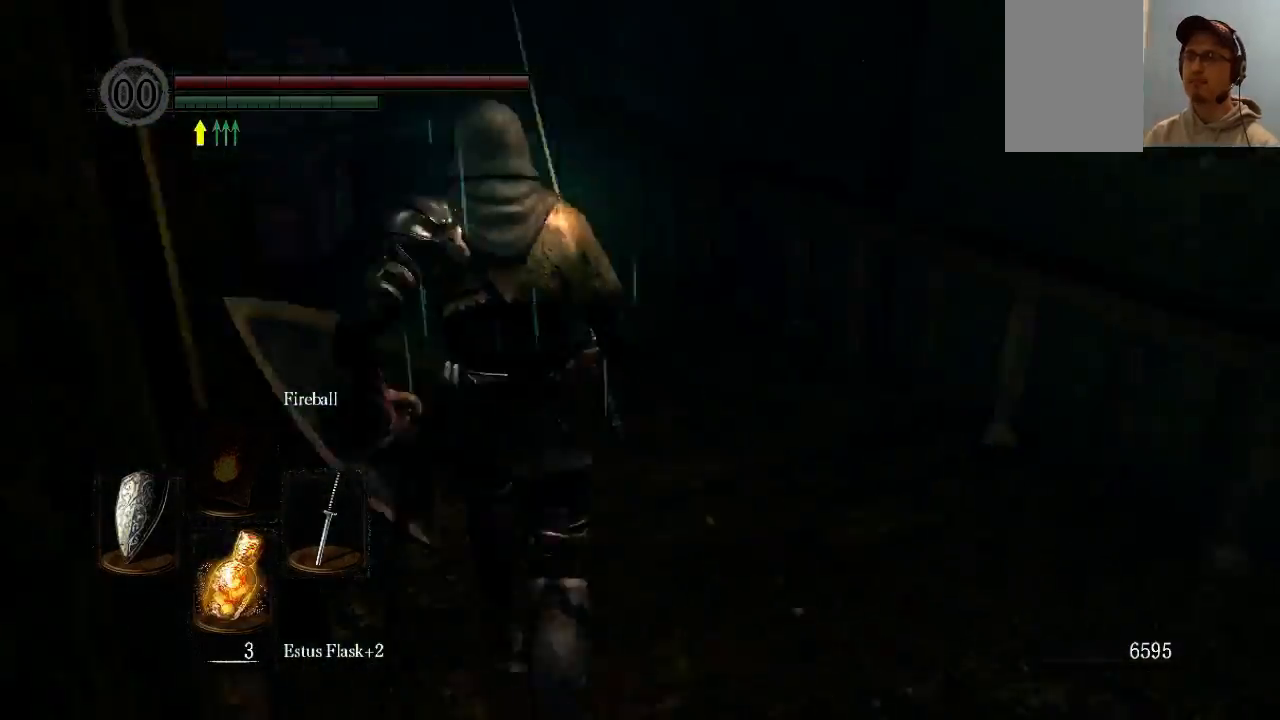
Gameplay with a controller (Xbox layout); each line is a JSON object with the inputs held at the frame after it. "events" lists button and stick changes between this image and that frame as [ms after this image, input, new state], when the widget could be followed in between. Not read: L3 R3.
{"buttons": ["B"], "left_stick": "up", "right_stick": "center", "events": [[33, "B", "down"], [167, "right_stick", "center"]]}
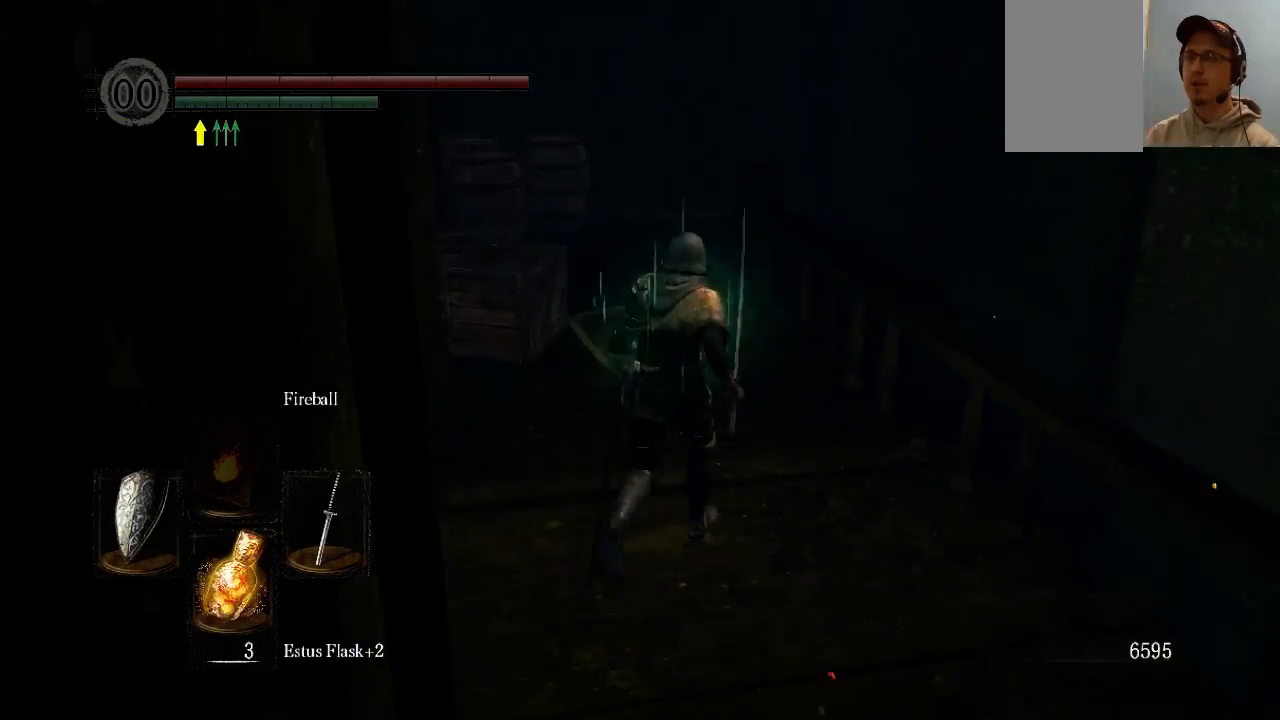
{"buttons": ["B"], "left_stick": "up", "right_stick": "center", "events": []}
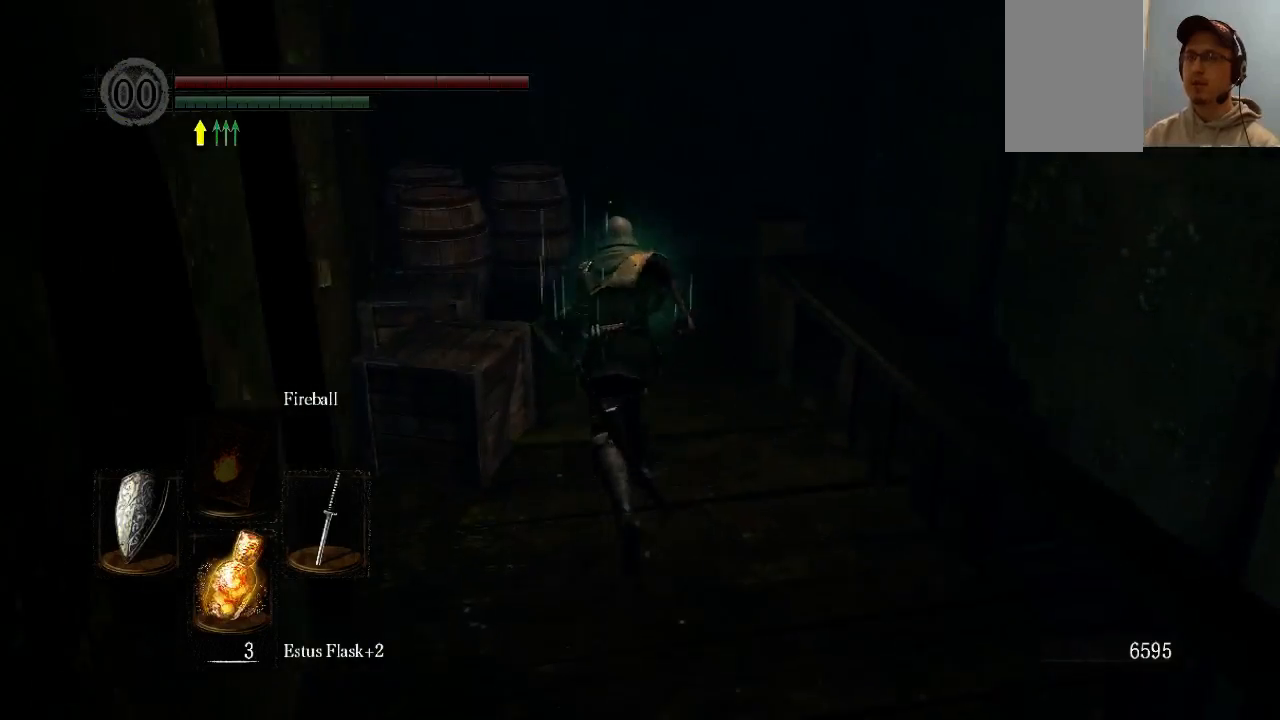
{"buttons": ["B"], "left_stick": "up", "right_stick": "down-right", "events": [[67, "right_stick", "down"], [467, "right_stick", "down-right"]]}
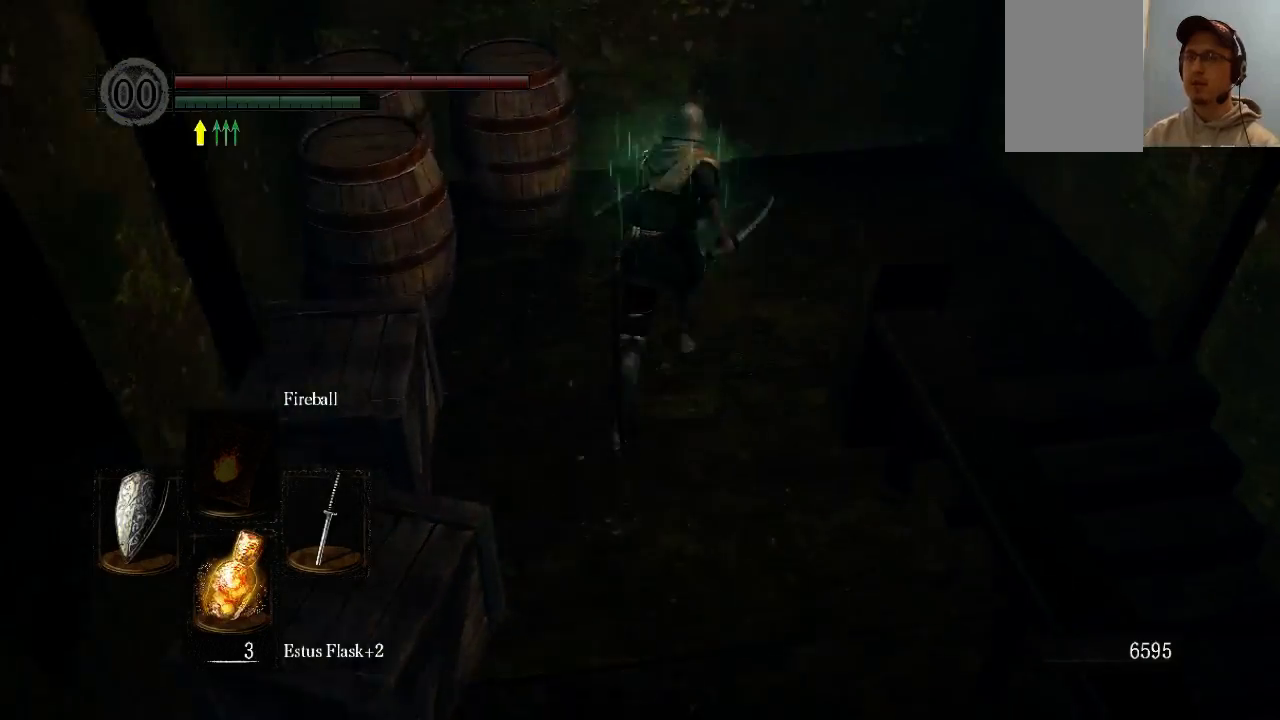
{"buttons": ["B"], "left_stick": "up-right", "right_stick": "down-right", "events": [[33, "left_stick", "up-right"]]}
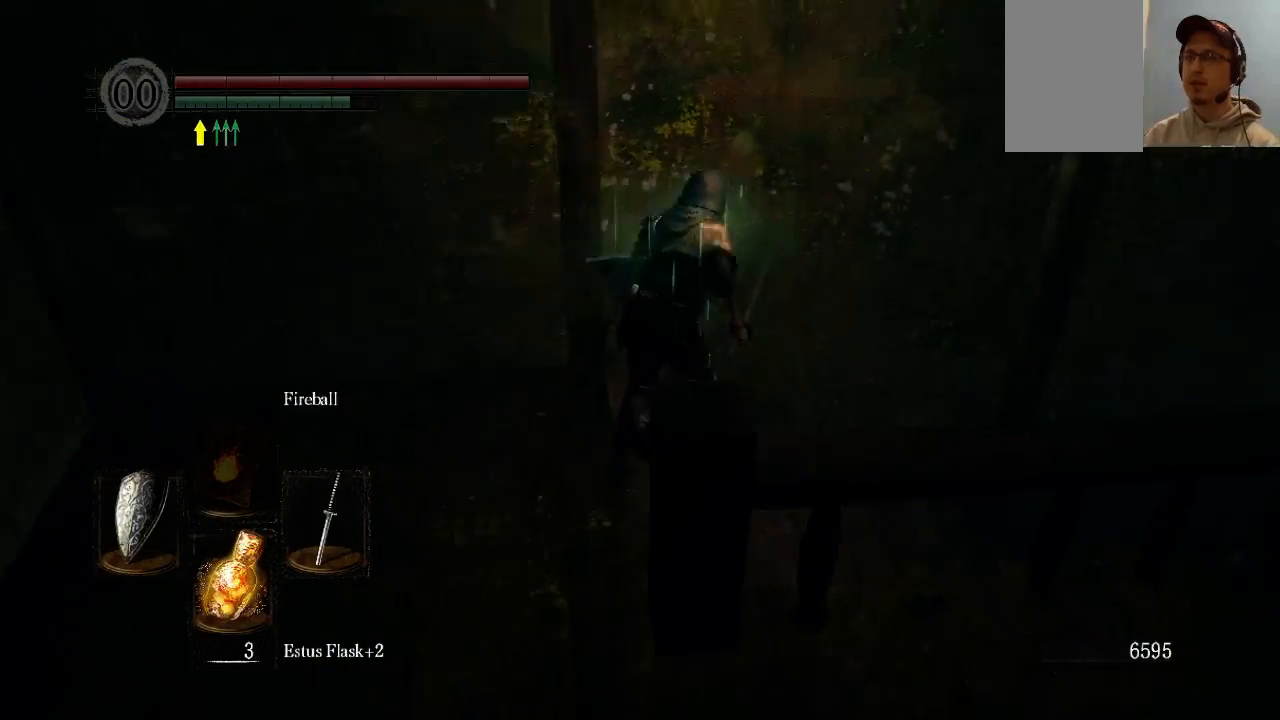
{"buttons": ["B"], "left_stick": "up", "right_stick": "down-right", "events": [[67, "left_stick", "up"]]}
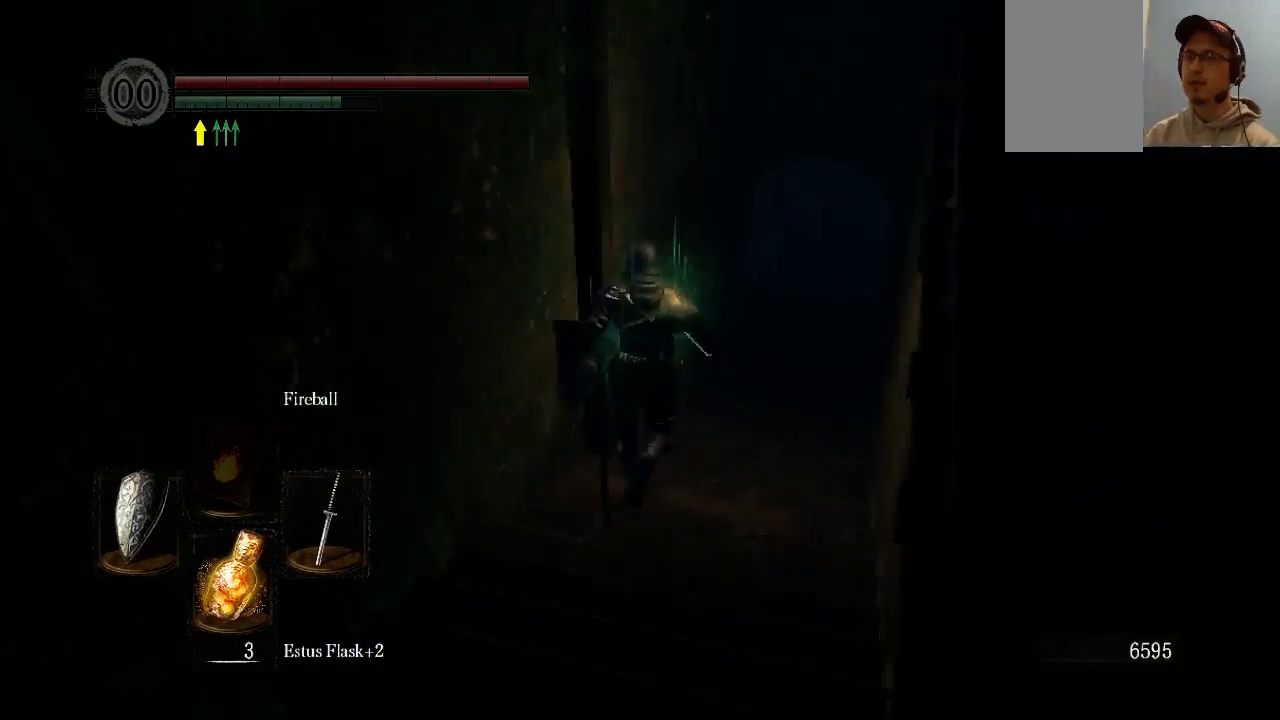
{"buttons": [], "left_stick": "up", "right_stick": "center", "events": [[67, "right_stick", "center"], [333, "B", "up"]]}
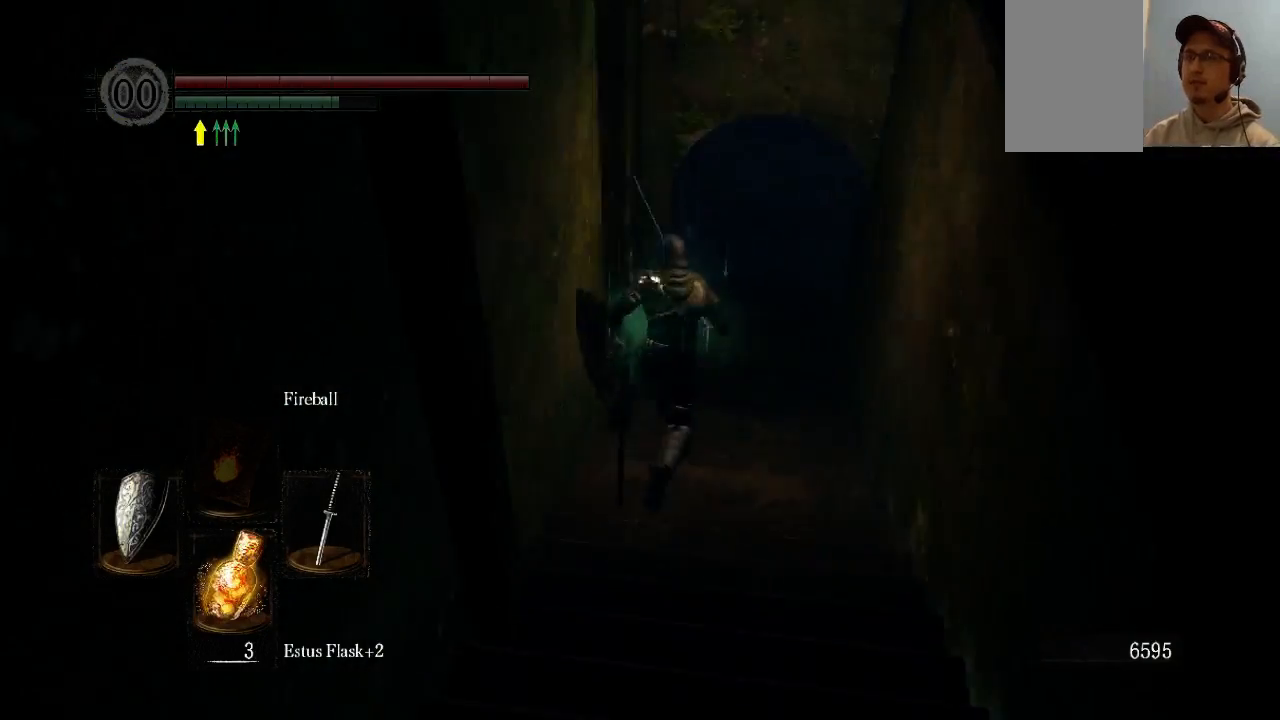
{"buttons": [], "left_stick": "up", "right_stick": "center", "events": []}
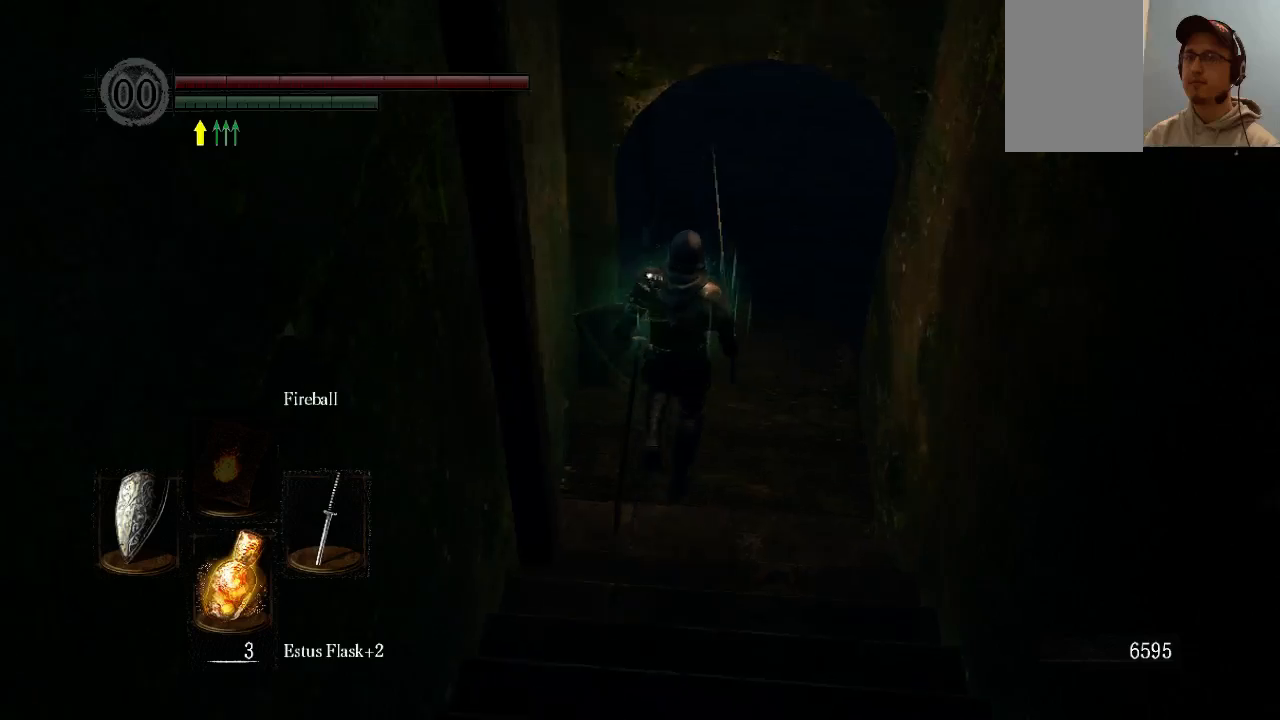
{"buttons": [], "left_stick": "up", "right_stick": "right", "events": [[267, "right_stick", "right"]]}
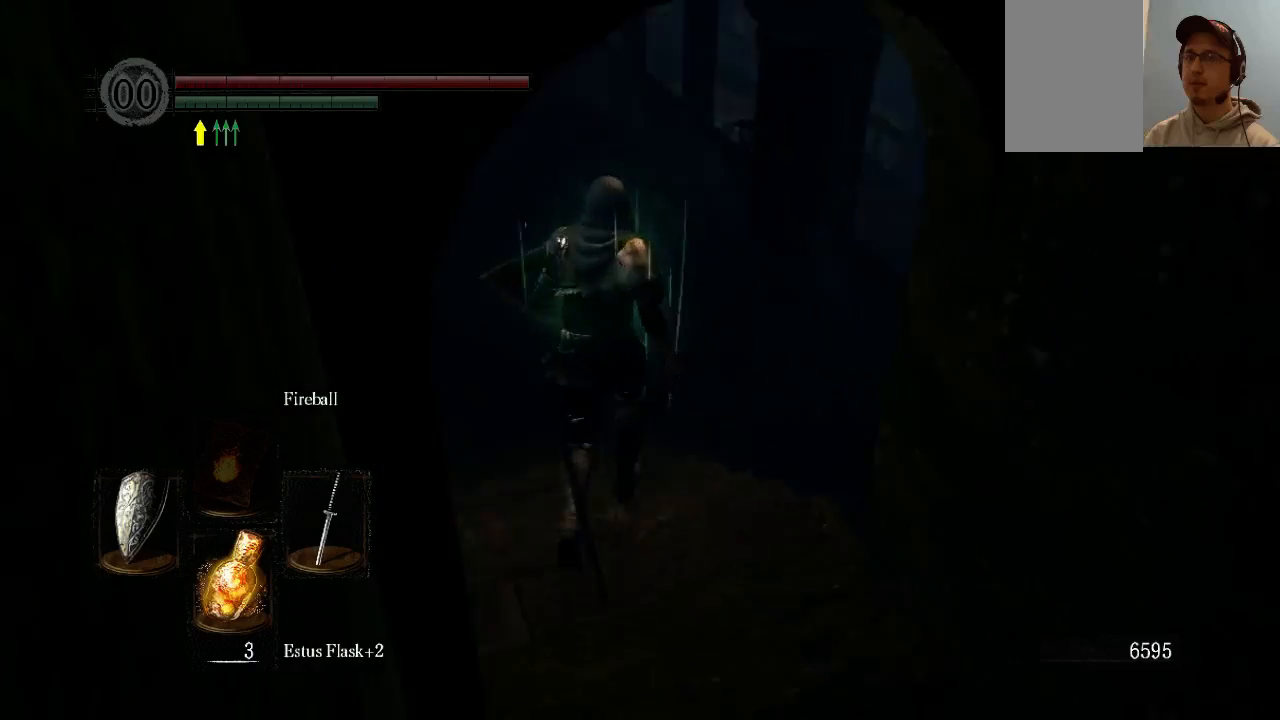
{"buttons": [], "left_stick": "up-right", "right_stick": "right", "events": [[467, "left_stick", "up-right"]]}
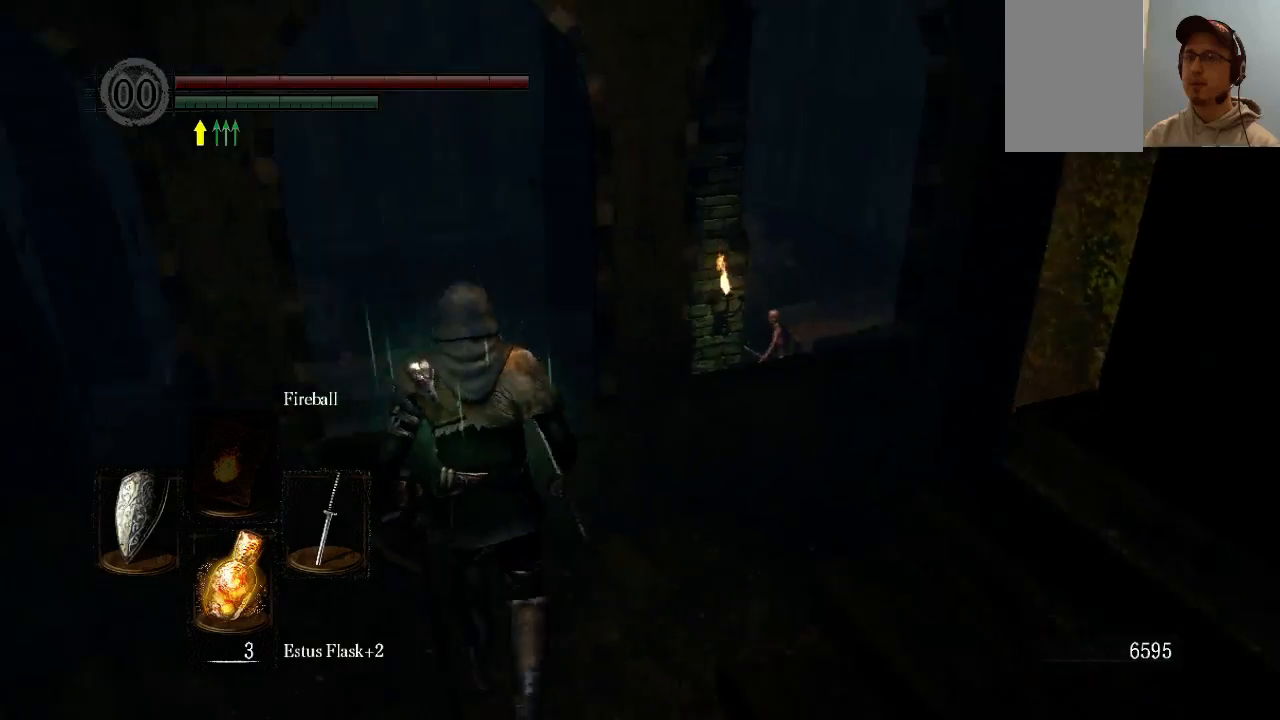
{"buttons": [], "left_stick": "up-right", "right_stick": "center", "events": [[200, "right_stick", "center"]]}
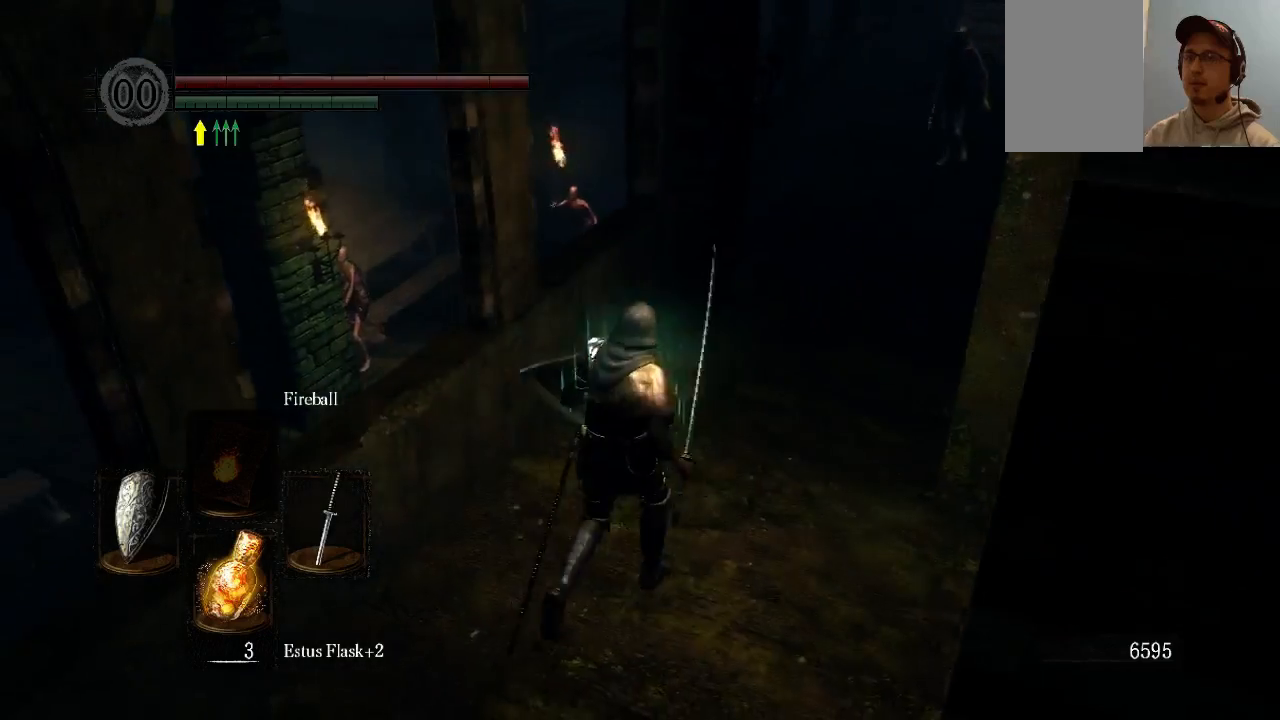
{"buttons": [], "left_stick": "up", "right_stick": "center", "events": [[200, "left_stick", "up"]]}
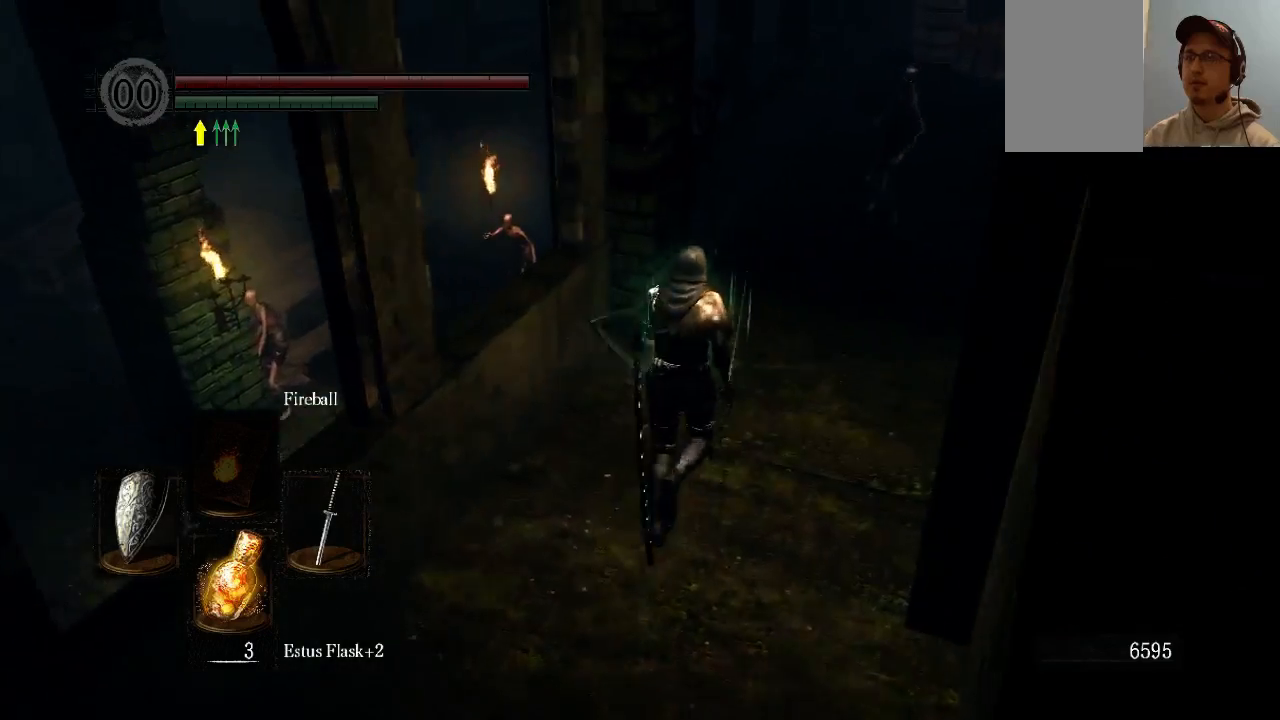
{"buttons": [], "left_stick": "up", "right_stick": "center", "events": [[200, "R1", "down"], [333, "R1", "up"]]}
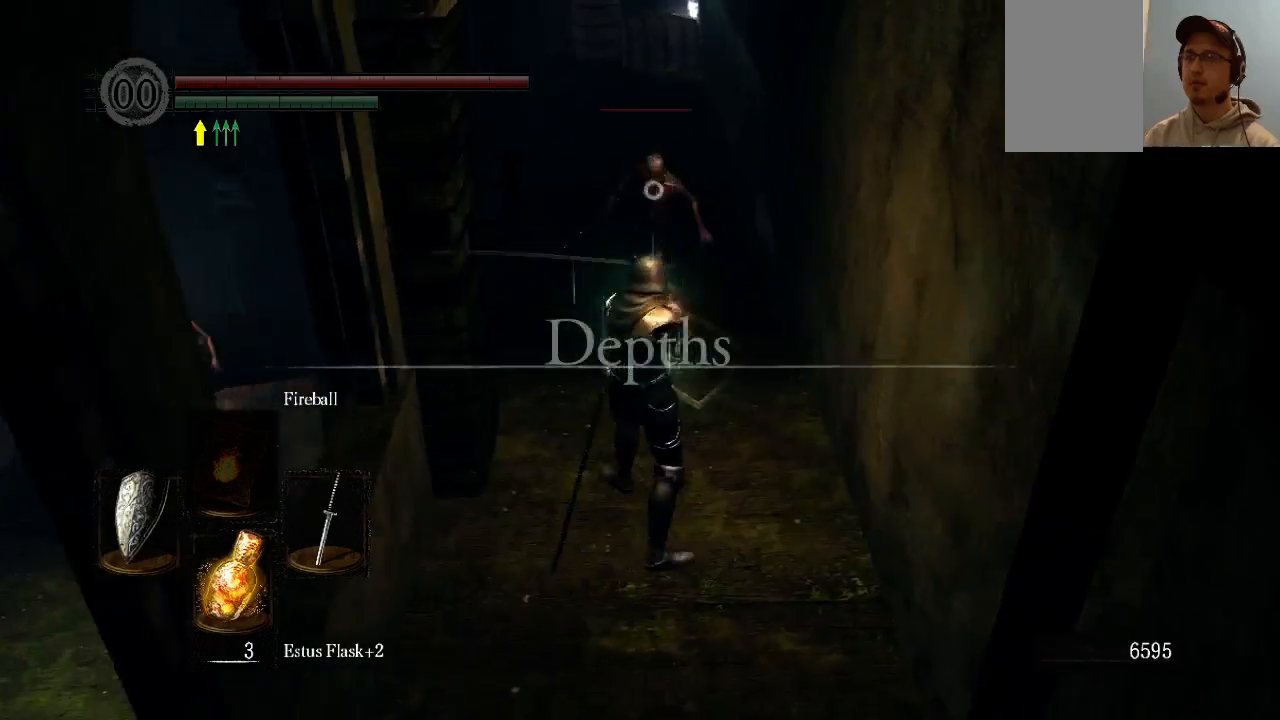
{"buttons": [], "left_stick": "up", "right_stick": "center", "events": []}
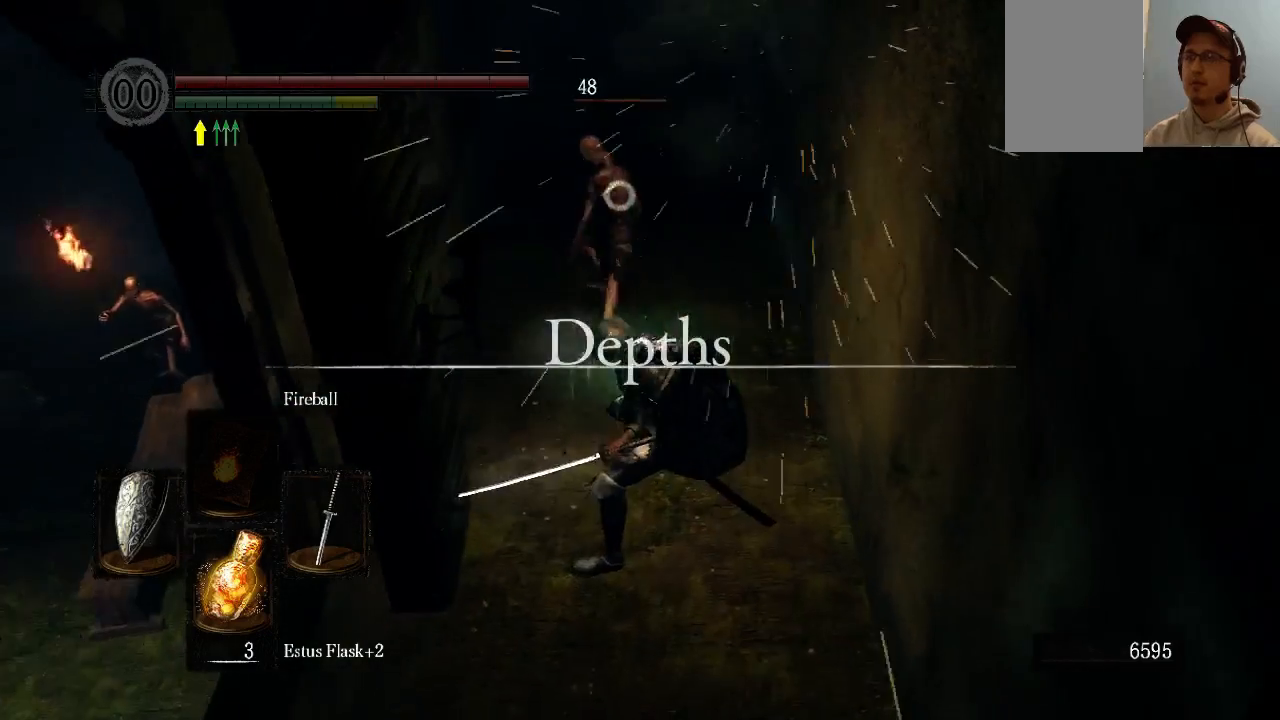
{"buttons": [], "left_stick": "up", "right_stick": "left", "events": [[267, "right_stick", "left"], [333, "R1", "down"], [400, "R1", "up"]]}
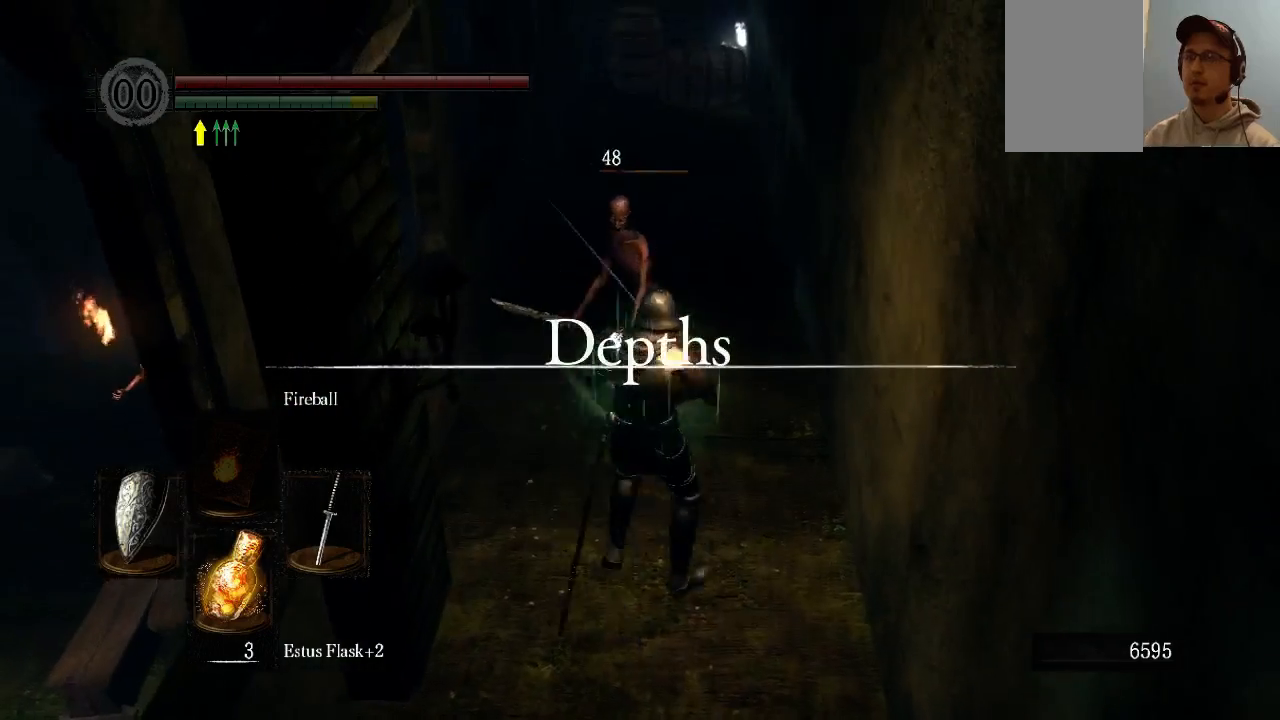
{"buttons": [], "left_stick": "up", "right_stick": "left", "events": []}
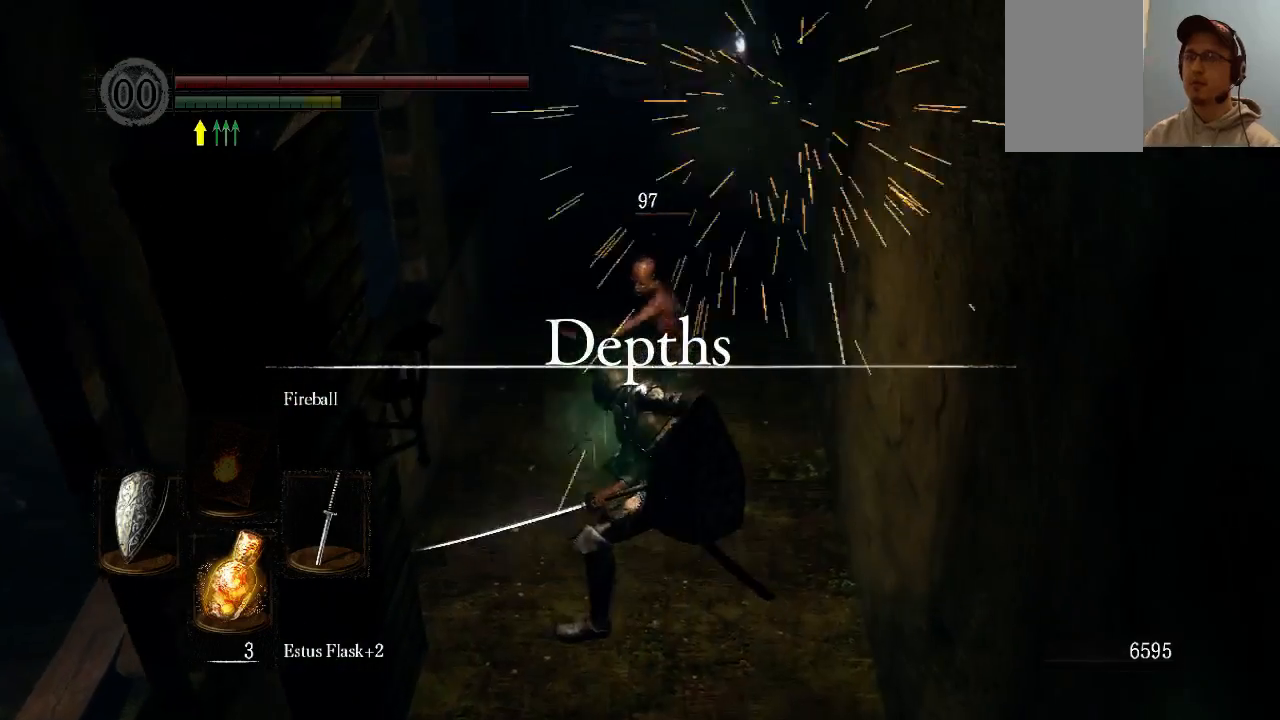
{"buttons": [], "left_stick": "right", "right_stick": "left", "events": [[133, "left_stick", "left"], [200, "left_stick", "down-left"], [333, "left_stick", "down"], [467, "left_stick", "right"]]}
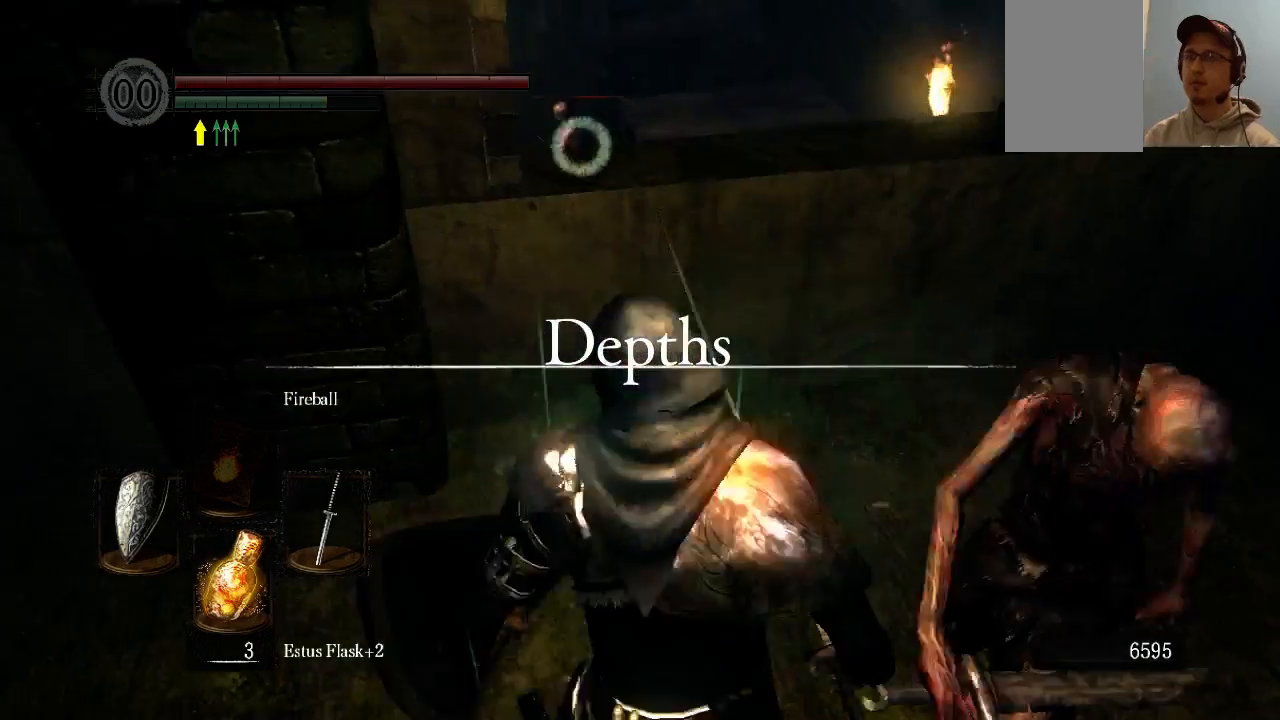
{"buttons": [], "left_stick": "up", "right_stick": "left", "events": [[200, "left_stick", "up"]]}
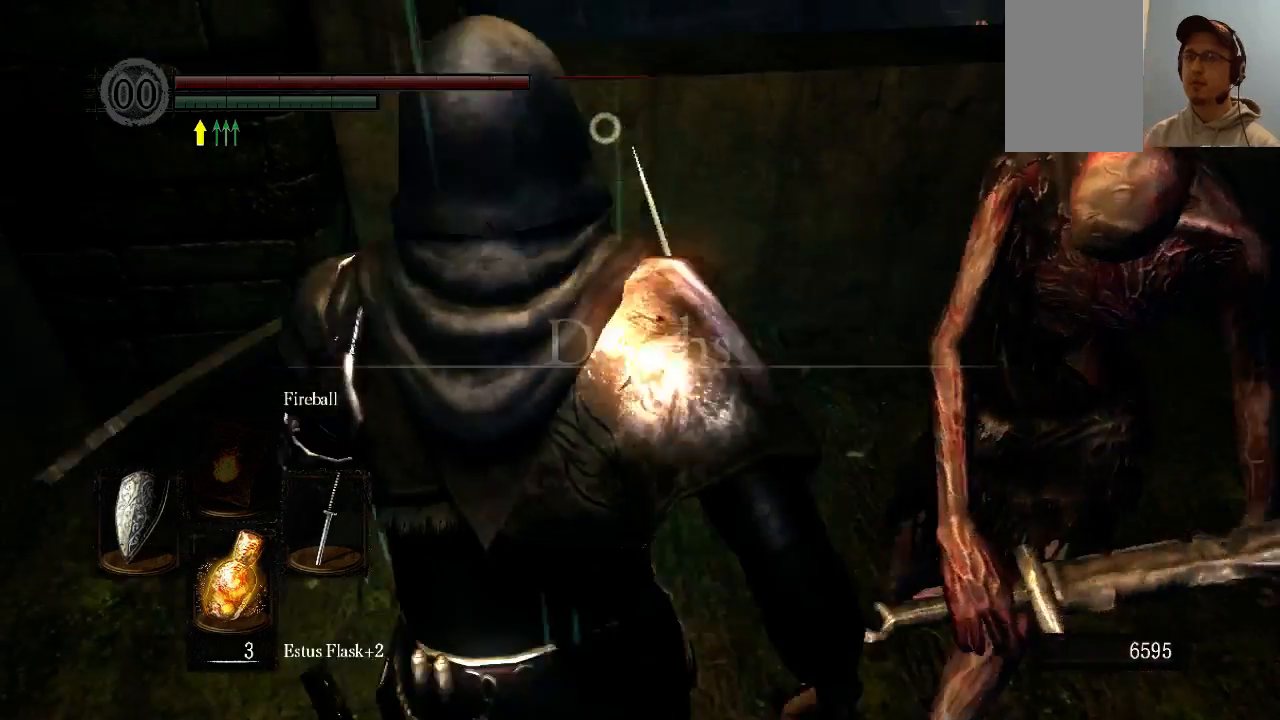
{"buttons": ["L1"], "left_stick": "up", "right_stick": "left", "events": [[267, "L1", "down"]]}
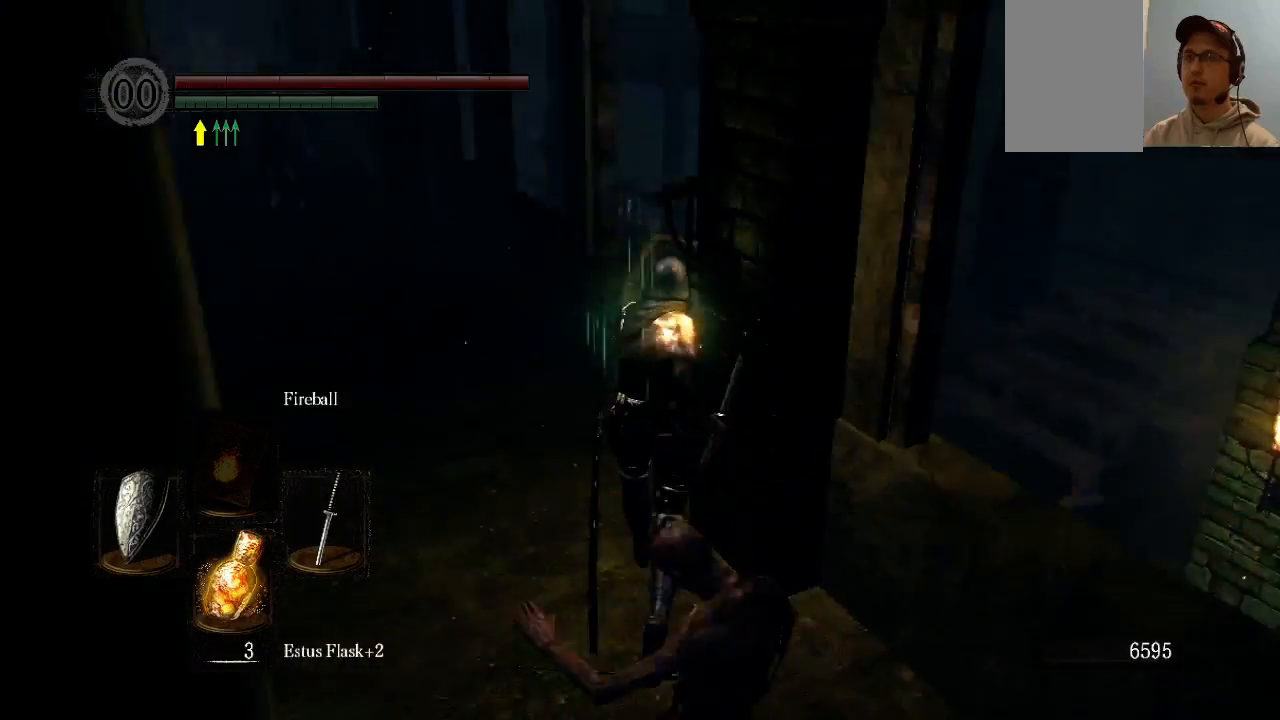
{"buttons": [], "left_stick": "up", "right_stick": "center", "events": [[133, "right_stick", "center"], [400, "L1", "up"]]}
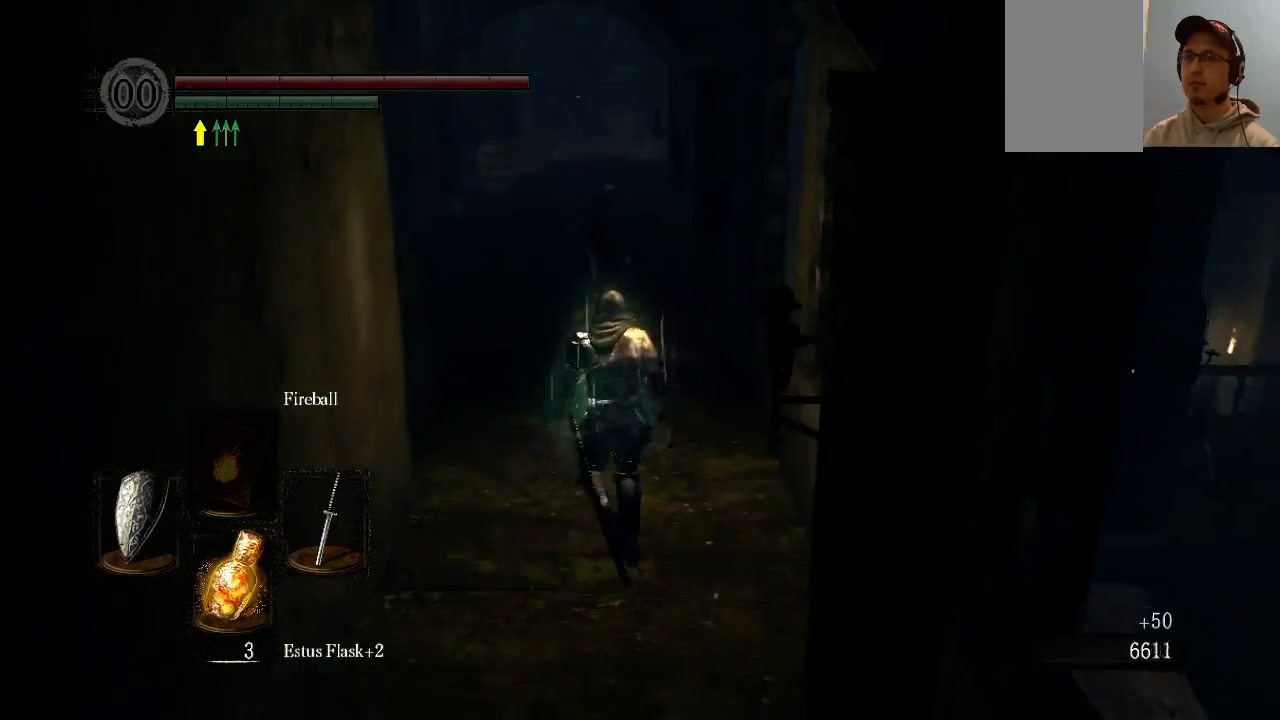
{"buttons": ["L1"], "left_stick": "up", "right_stick": "center", "events": [[133, "L1", "down"], [333, "Y", "down"], [433, "Y", "up"]]}
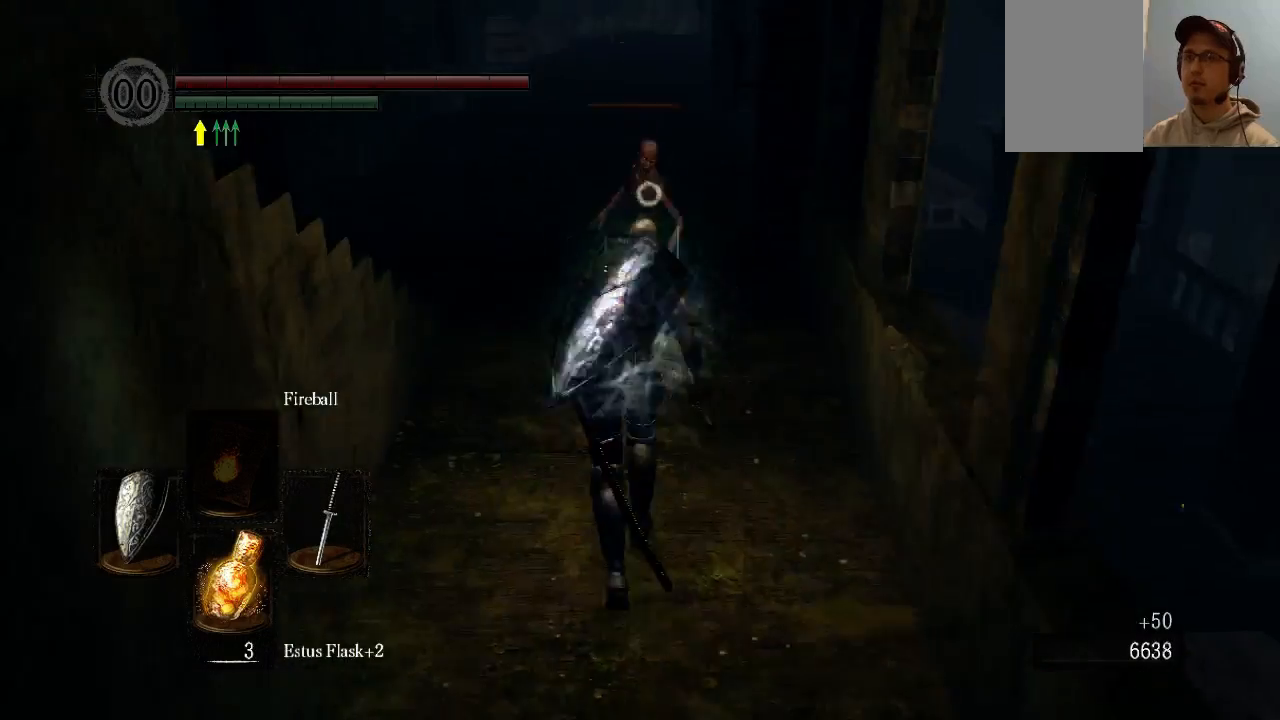
{"buttons": ["L1"], "left_stick": "up", "right_stick": "center", "events": [[100, "R1", "down"], [200, "R1", "up"]]}
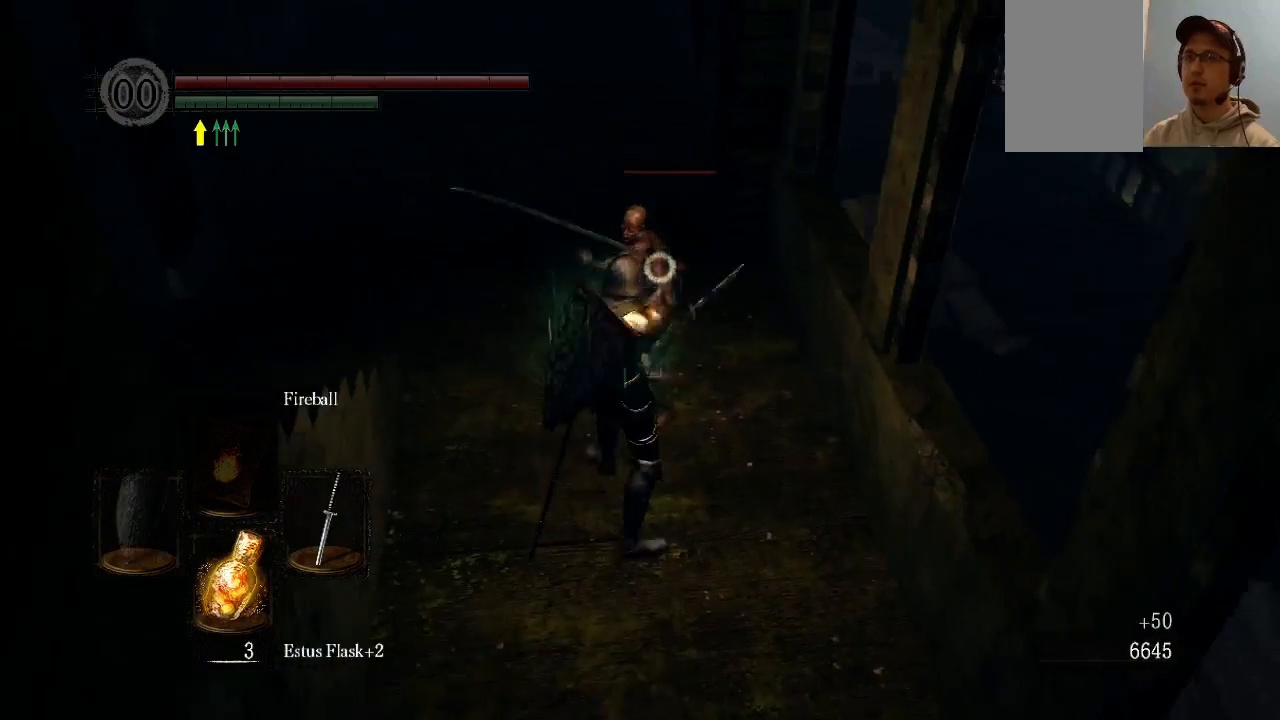
{"buttons": [], "left_stick": "up", "right_stick": "center", "events": [[333, "L1", "up"]]}
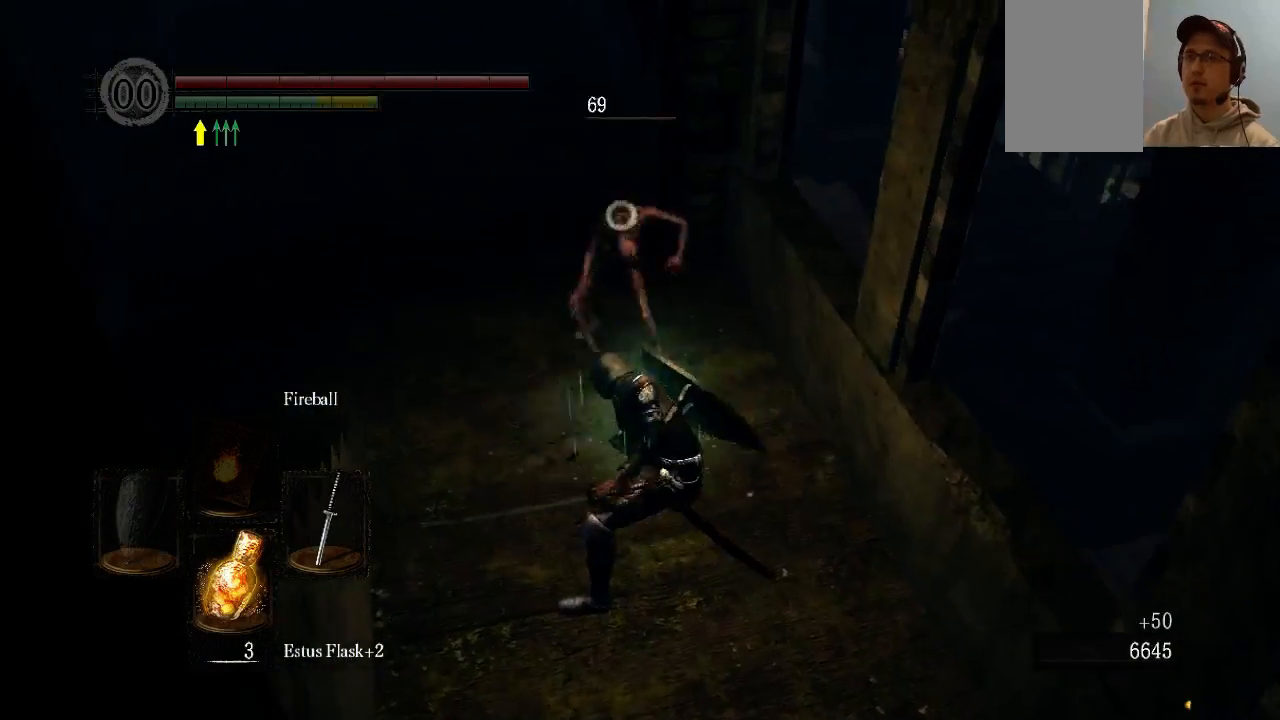
{"buttons": [], "left_stick": "right", "right_stick": "right", "events": [[67, "left_stick", "right"], [133, "right_stick", "right"]]}
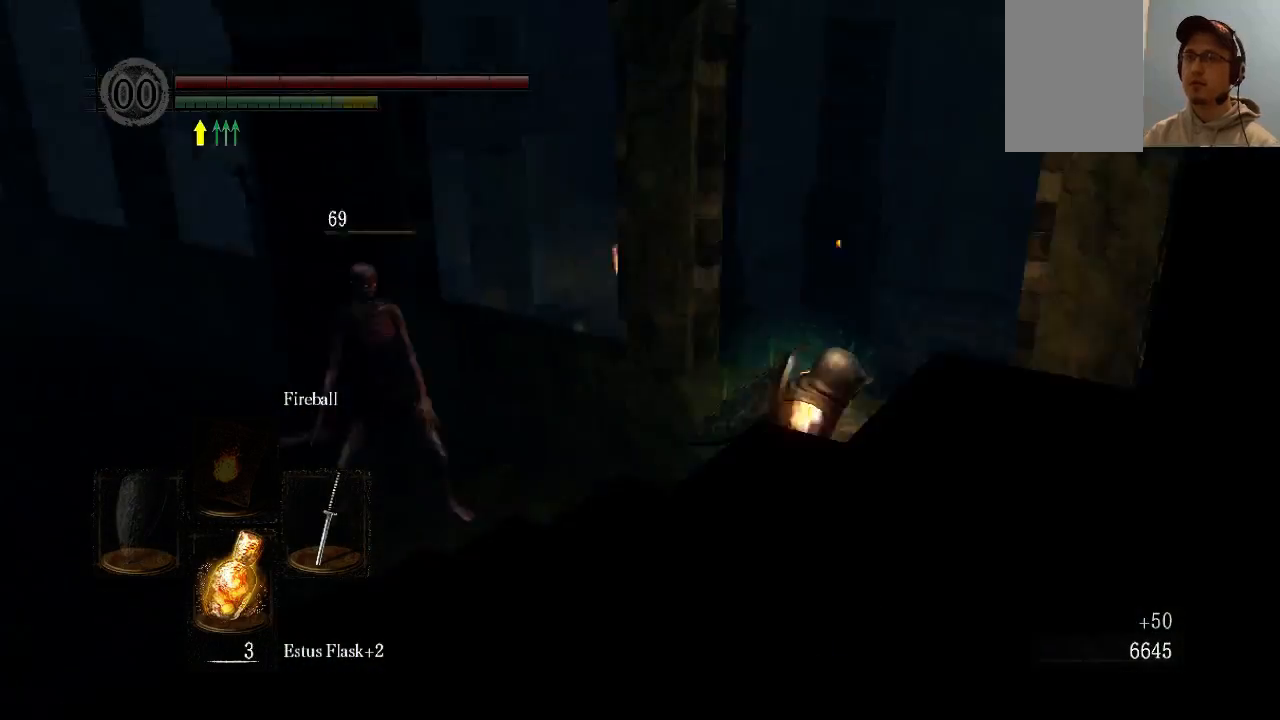
{"buttons": [], "left_stick": "right", "right_stick": "left", "events": [[67, "right_stick", "down-left"], [133, "right_stick", "left"]]}
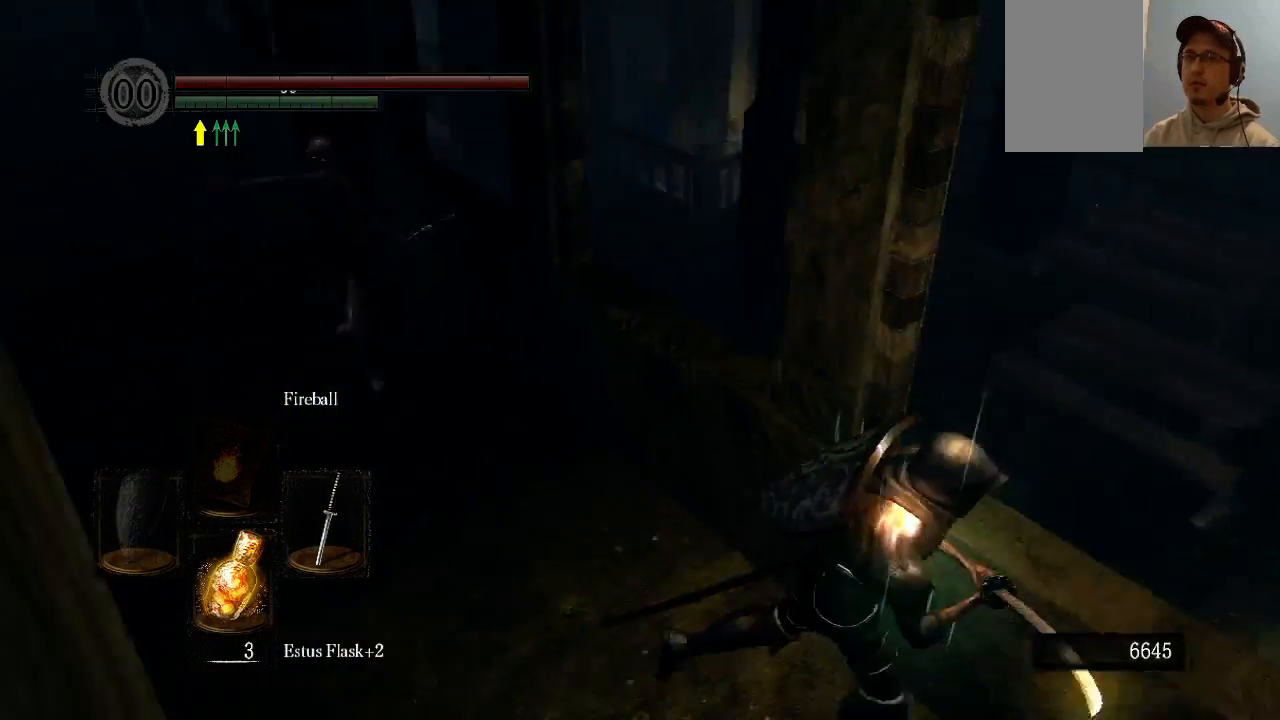
{"buttons": [], "left_stick": "up-left", "right_stick": "center", "events": [[33, "left_stick", "down-right"], [133, "left_stick", "down-left"], [200, "right_stick", "center"], [267, "left_stick", "up-left"]]}
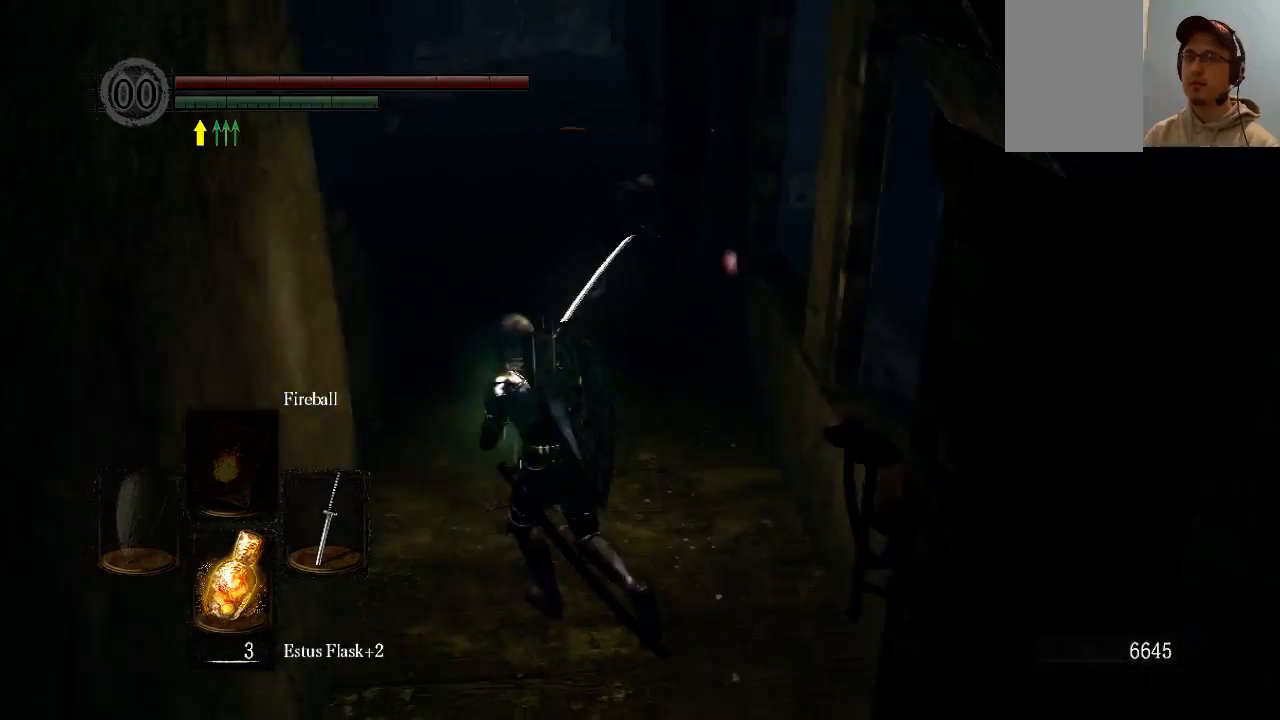
{"buttons": [], "left_stick": "up", "right_stick": "center", "events": [[100, "left_stick", "up"], [267, "R1", "down"], [400, "R1", "up"]]}
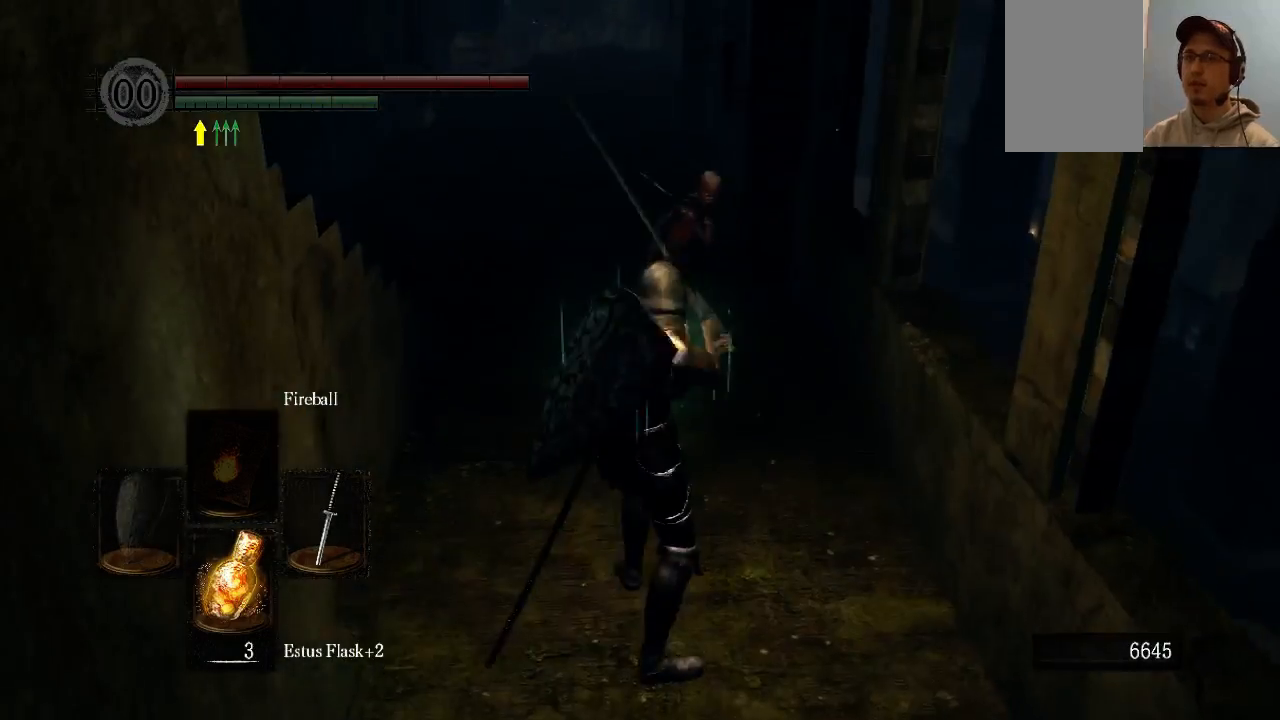
{"buttons": [], "left_stick": "down-left", "right_stick": "left", "events": [[400, "left_stick", "down-left"], [467, "right_stick", "left"]]}
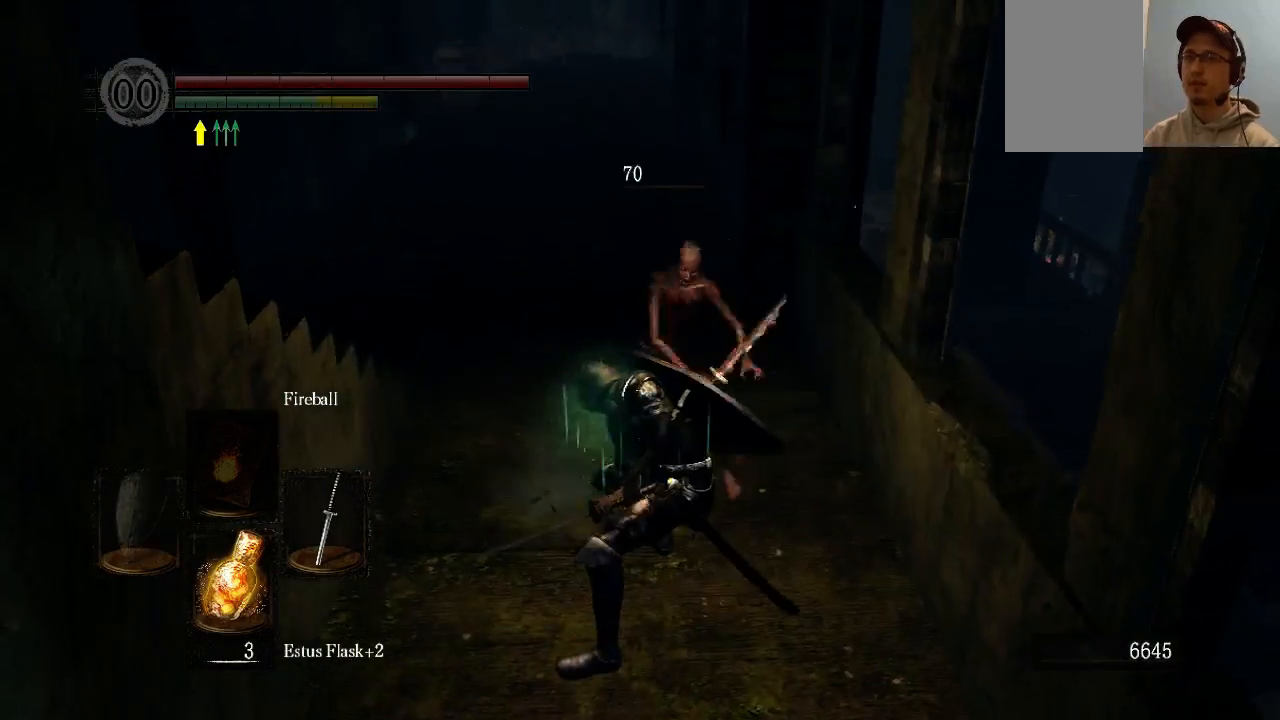
{"buttons": [], "left_stick": "down", "right_stick": "center", "events": [[67, "left_stick", "down"], [67, "right_stick", "center"]]}
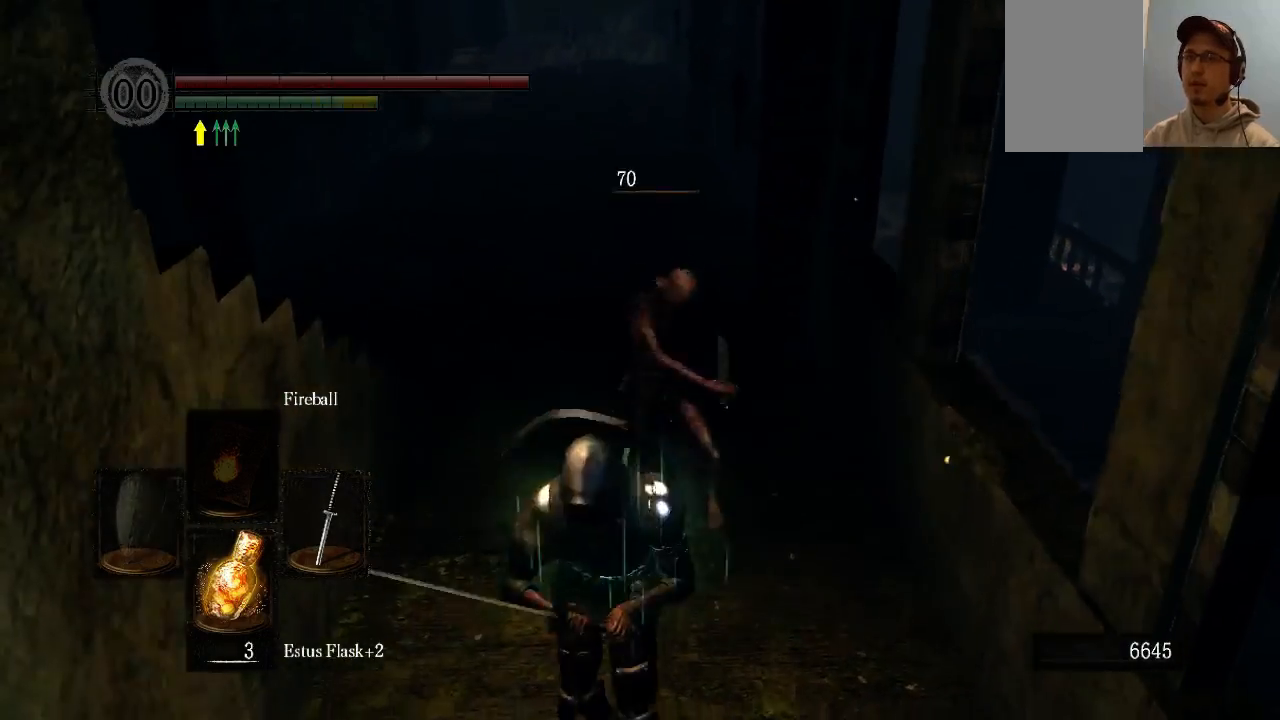
{"buttons": [], "left_stick": "down", "right_stick": "center", "events": [[267, "right_stick", "up"], [400, "right_stick", "center"]]}
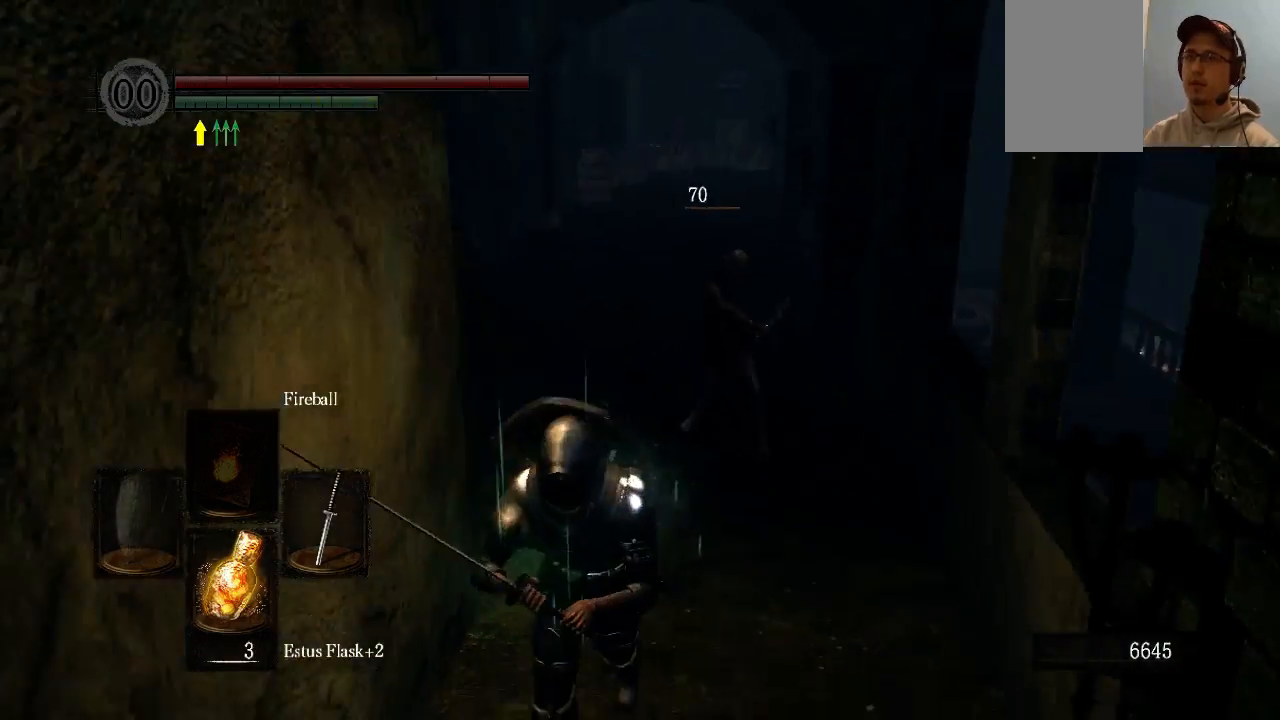
{"buttons": [], "left_stick": "left", "right_stick": "left", "events": [[67, "right_stick", "left"], [200, "left_stick", "down-left"], [467, "left_stick", "left"]]}